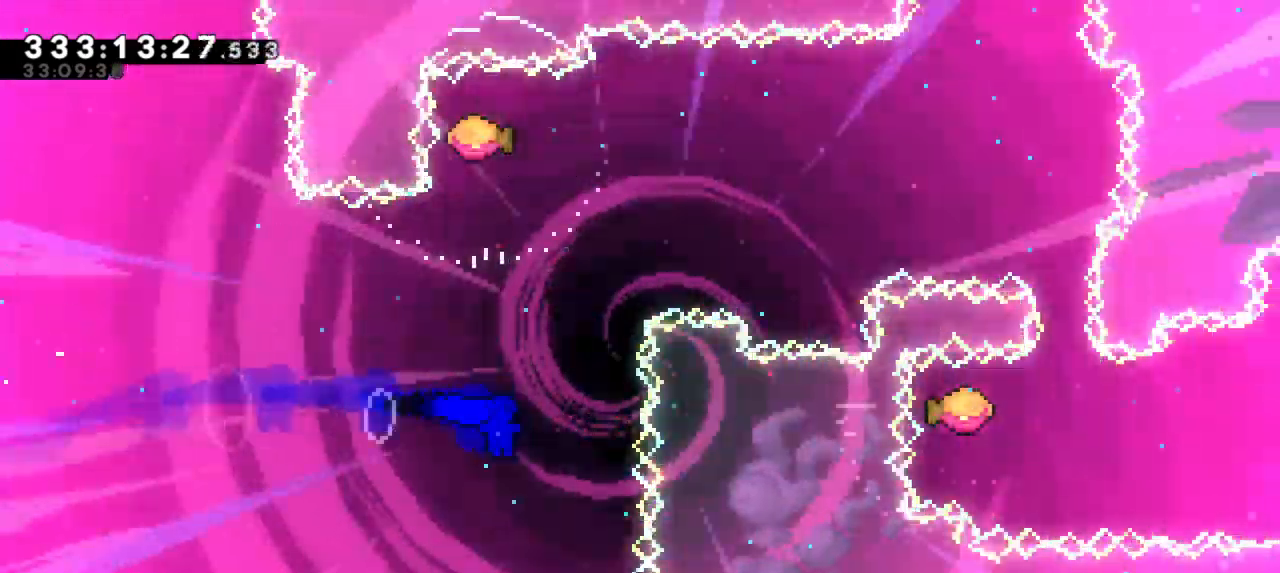
Gameplay with keyboard; each line is a JSON object with the keys held at the frame after it. "events" lists presses ("down") and releases ("up") of "dash", "demo", "down", "grab", "jump", "jump2", "left", "right" and "up" between this image and that frame as [ms after this image, input, new state], when the widget could be followed in between. No other keys are recorded. Mouse input is not recorded. Key names are as the overlay labels them; some are game actions (e.g. jump) rather than physical keys. Not read: other_keys.
{"keys": ["right"], "events": [[16, "dash", "down"], [150, "right", "down"], [166, "up", "up"], [183, "dash", "up"]]}
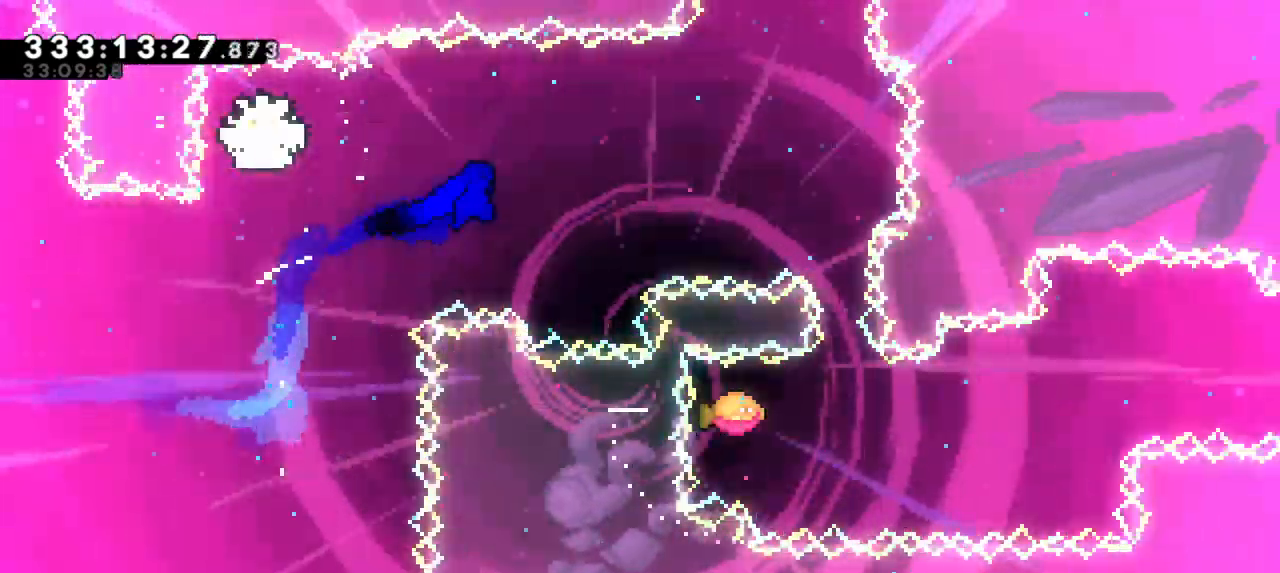
{"keys": ["dash", "right"]}
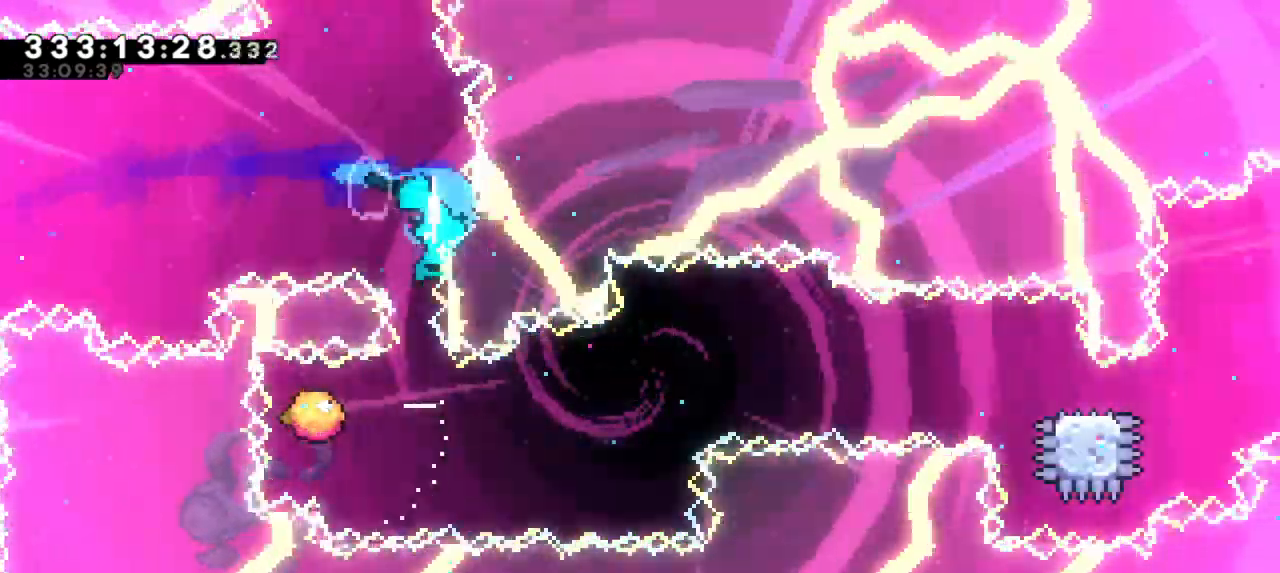
{"keys": ["right"], "events": [[16, "dash", "up"]]}
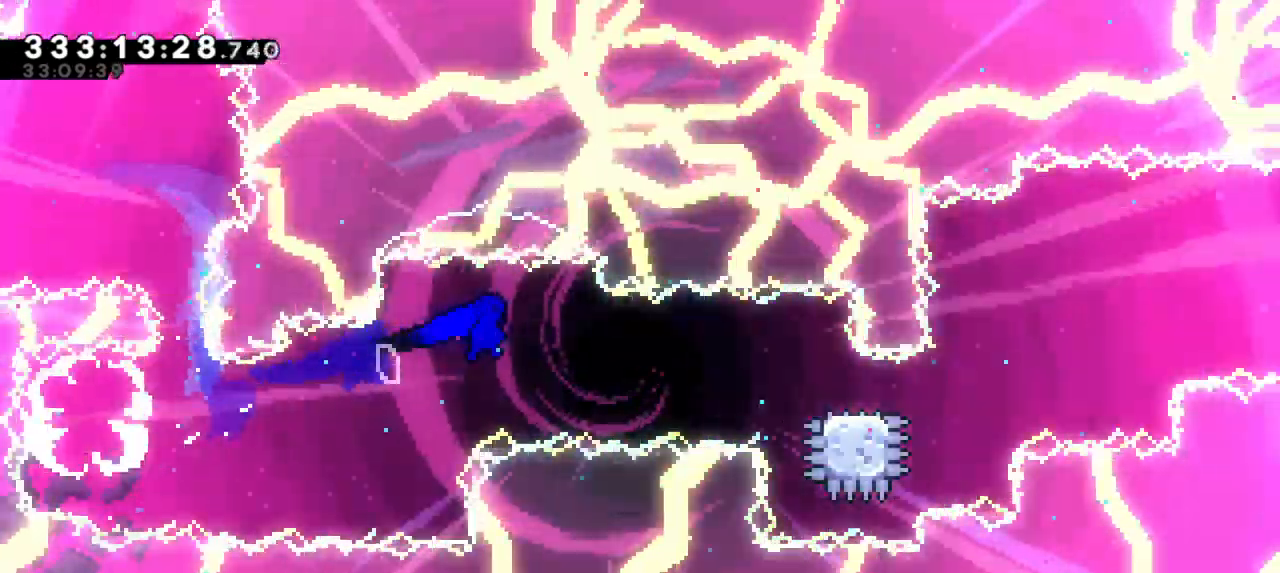
{"keys": ["dash", "jump2", "right"], "events": [[216, "dash", "down"], [250, "down", "down"], [416, "jump2", "down"], [466, "down", "up"]]}
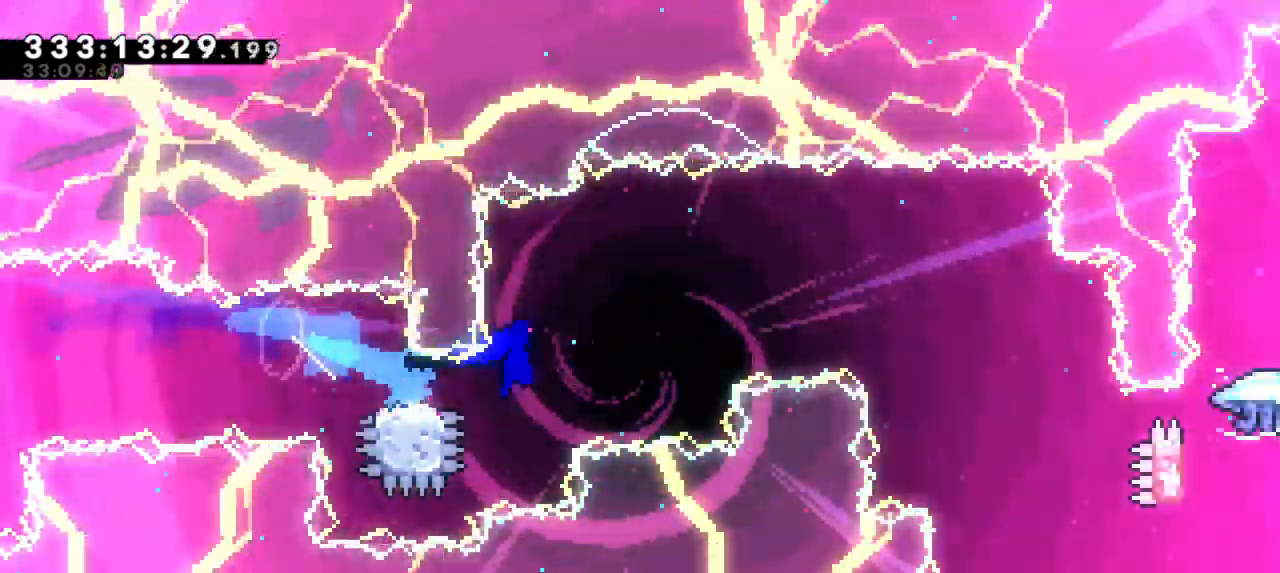
{"keys": ["jump2", "right"]}